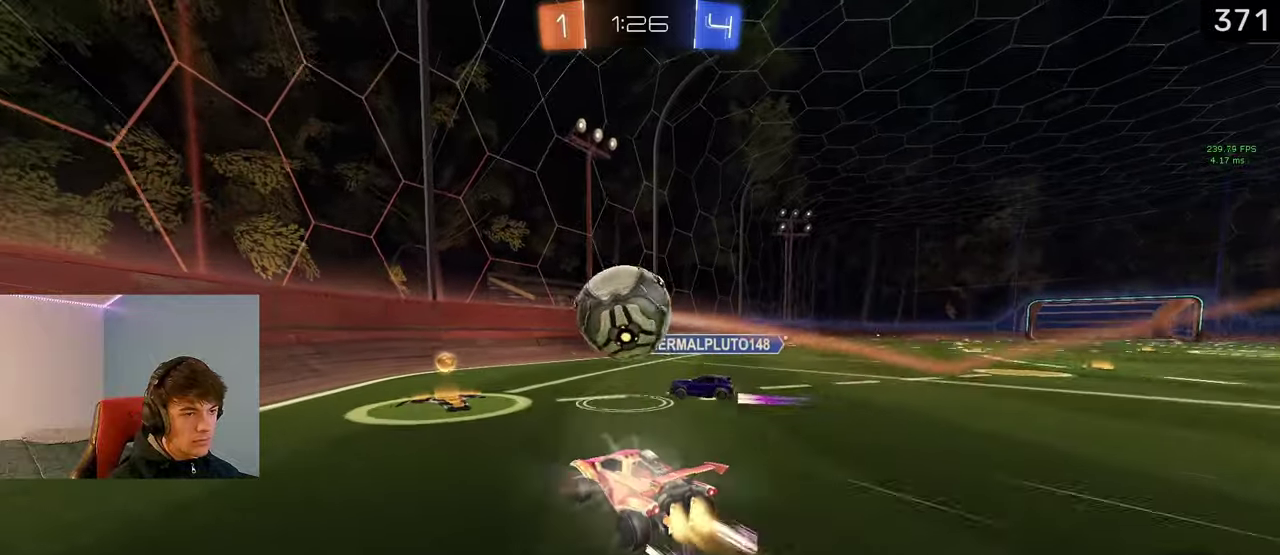
Gameplay with a controller (PlayStation layout); each line is a JSON object with the inputs held at the frame after it. "events" lists button and stick changes between this image and that frame as [ms after this image, input, new state], when the widget could be followed in between. This document gives stick clicks only as held states, not as events. Not read: R1.
{"buttons": ["R2"], "left_stick": "left", "right_stick": "center", "events": [[33, "left_stick", "left"], [83, "left_stick", "up-left"], [133, "left_stick", "center"], [233, "TRIANGLE", "down"], [367, "TRIANGLE", "up"], [367, "left_stick", "left"], [417, "L1", "up"]]}
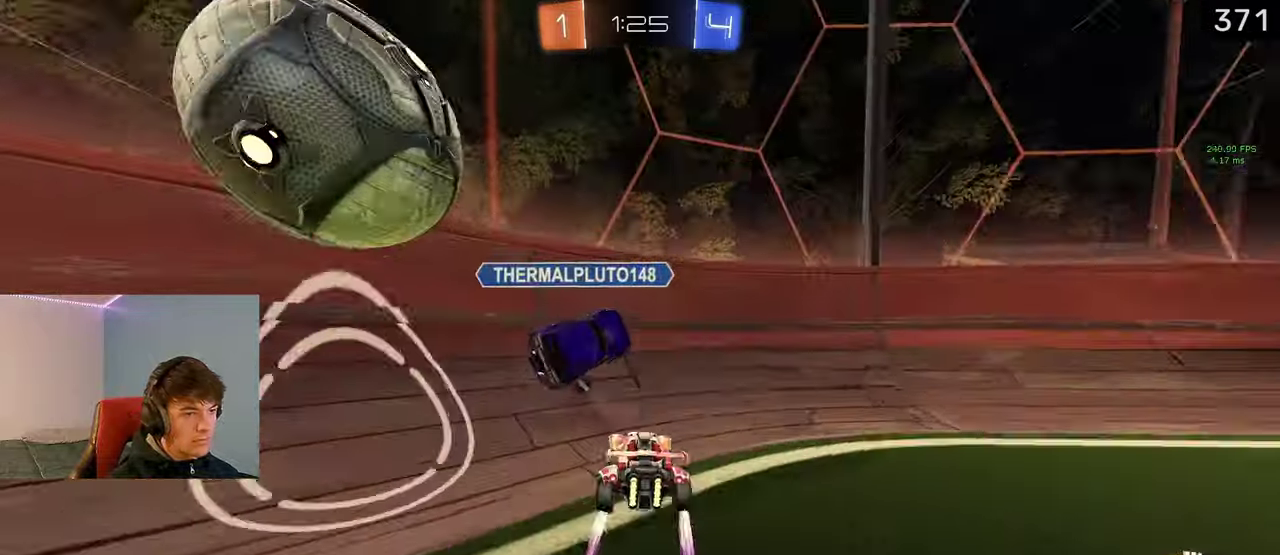
{"buttons": ["R2"], "left_stick": "left", "right_stick": "center", "events": [[150, "TRIANGLE", "down"], [250, "TRIANGLE", "up"]]}
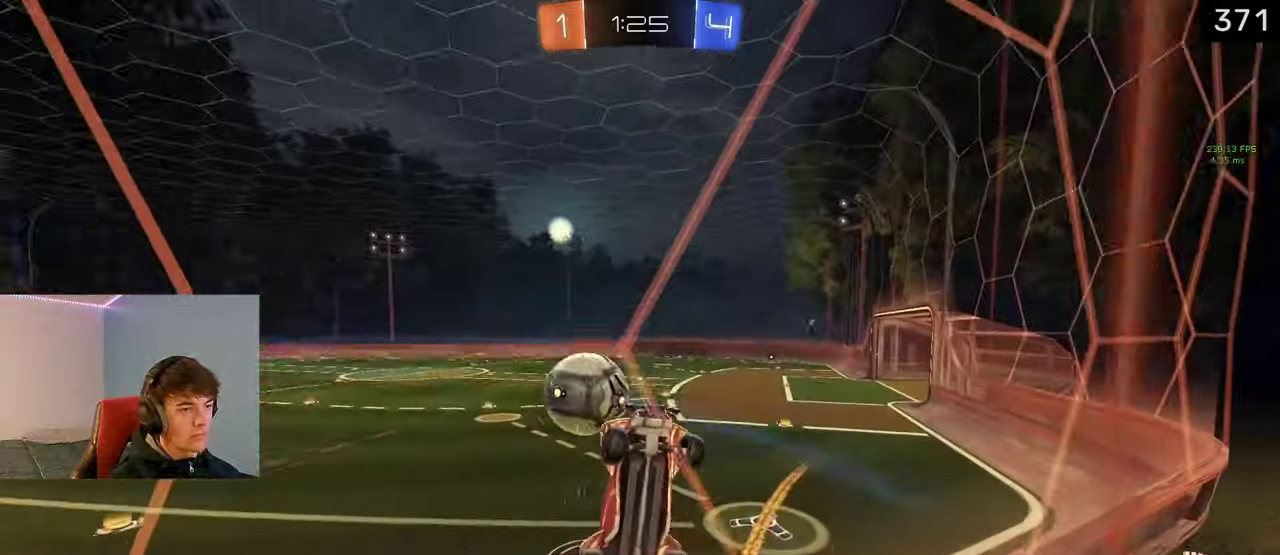
{"buttons": ["R2"], "left_stick": "left", "right_stick": "center", "events": []}
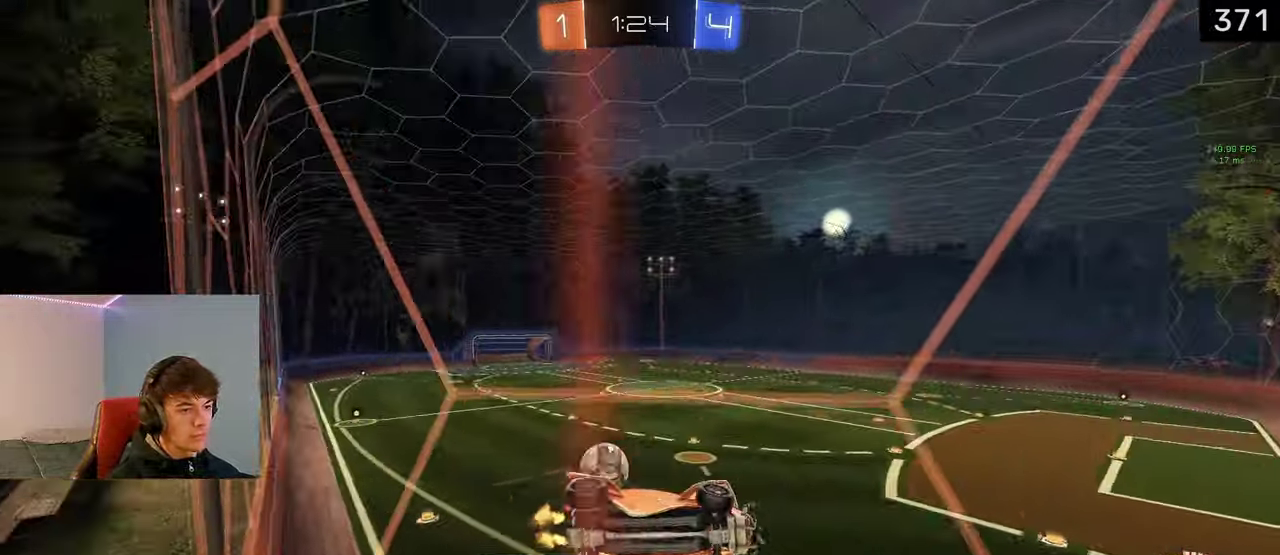
{"buttons": ["L1", "R2"], "left_stick": "center", "right_stick": "center", "events": [[350, "L1", "down"], [483, "left_stick", "center"]]}
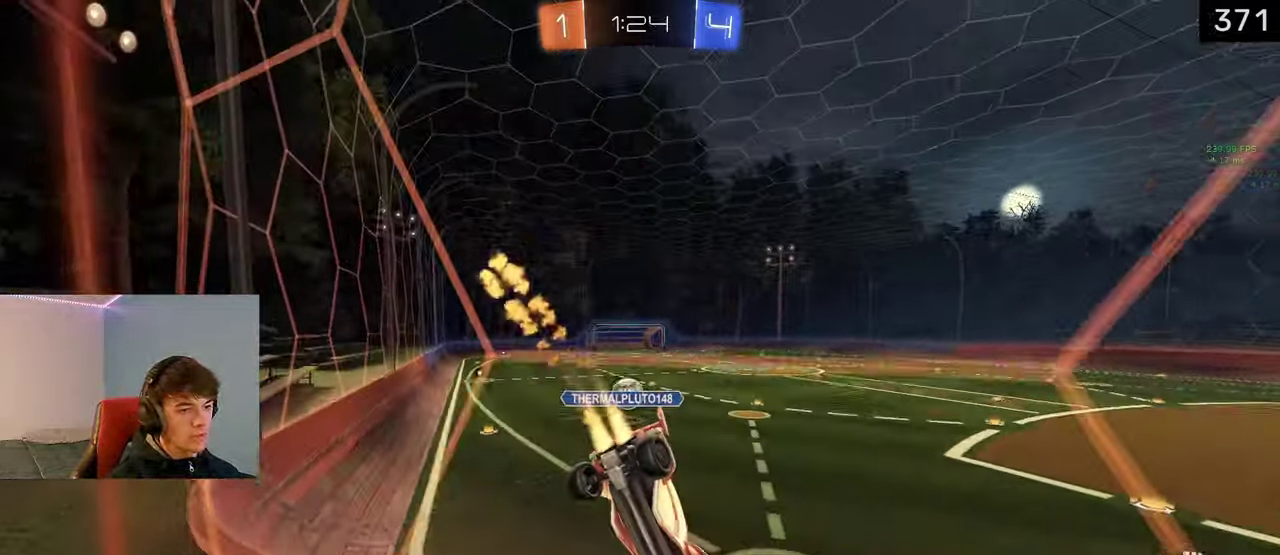
{"buttons": ["R2"], "left_stick": "center", "right_stick": "center", "events": [[383, "left_stick", "left"], [483, "L1", "up"], [500, "left_stick", "center"]]}
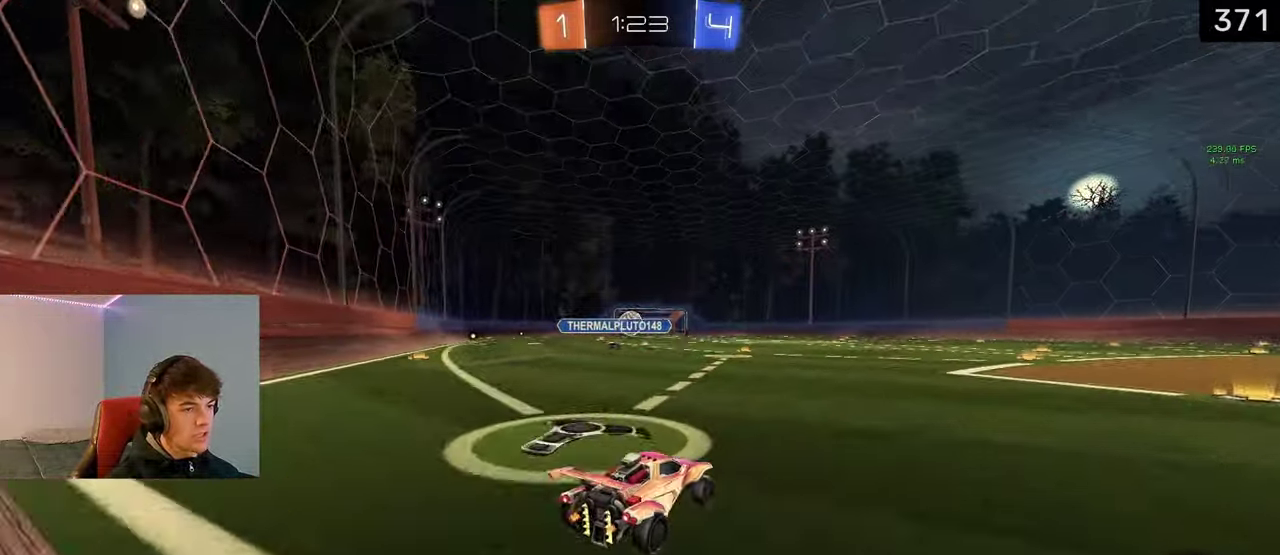
{"buttons": ["CROSS", "SQUARE", "L1", "R2"], "left_stick": "down", "right_stick": "center", "events": [[117, "L1", "down"], [150, "left_stick", "left"], [167, "R2", "up"], [233, "CROSS", "down"], [233, "R2", "down"], [250, "SQUARE", "down"], [300, "left_stick", "down"]]}
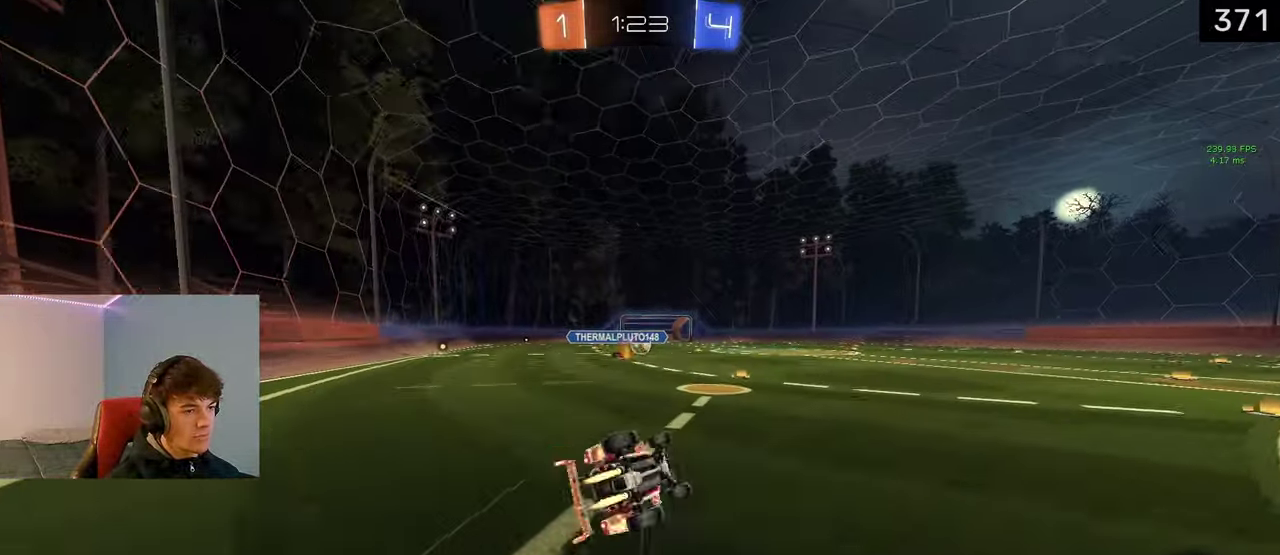
{"buttons": ["R2"], "left_stick": "center", "right_stick": "center", "events": [[333, "L1", "up"], [450, "CROSS", "up"], [450, "SQUARE", "up"], [500, "left_stick", "center"]]}
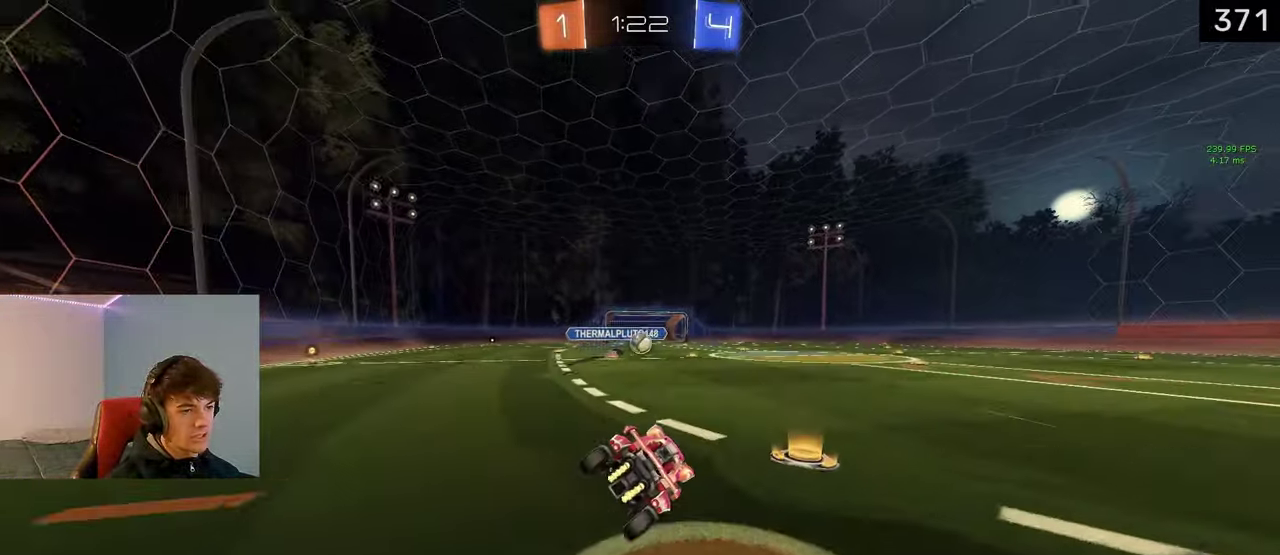
{"buttons": ["TRIANGLE", "R2"], "left_stick": "center", "right_stick": "center", "events": [[200, "TRIANGLE", "down"], [317, "TRIANGLE", "up"], [317, "left_stick", "right"], [450, "TRIANGLE", "down"], [450, "left_stick", "center"]]}
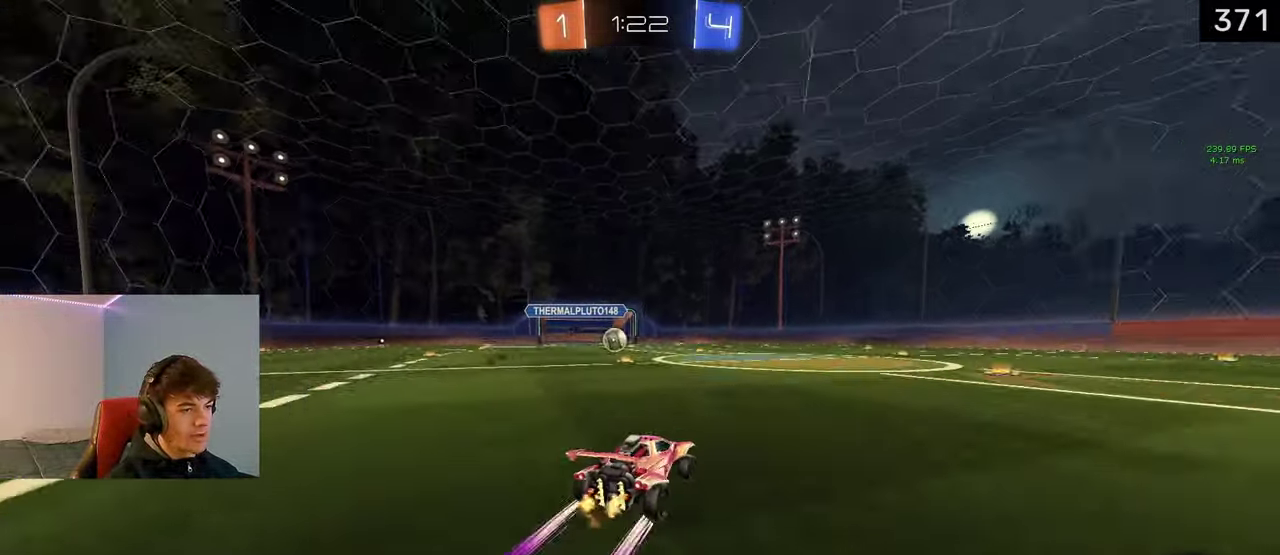
{"buttons": ["R2"], "left_stick": "center", "right_stick": "center", "events": [[83, "TRIANGLE", "up"], [133, "left_stick", "right"], [217, "left_stick", "center"]]}